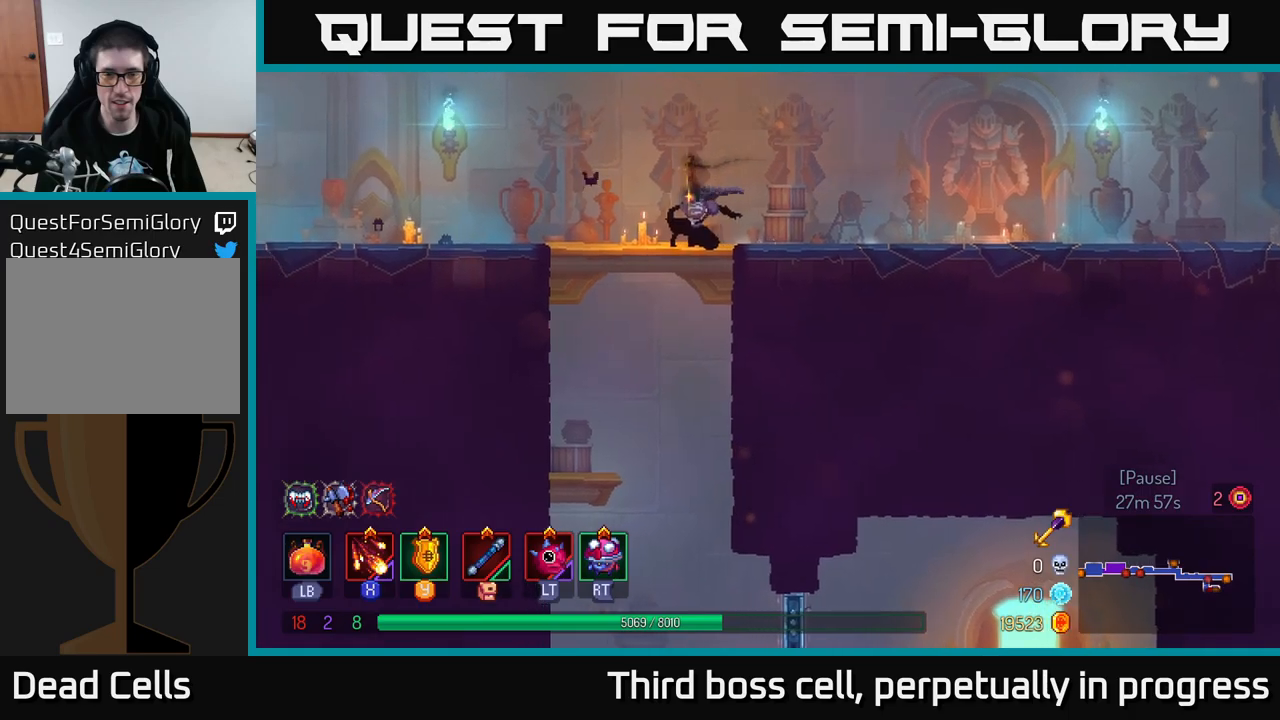
Gameplay with a controller (Xbox layout); each line is a JSON object with the inputs held at the frame after it. "events" lists button and stick changes between this image and that frame as [ms after this image, input, new state], when the widget could be followed in between.
{"buttons": [], "left_stick": "right", "right_stick": "center", "events": [[50, "A", "down"], [67, "left_stick", "down"], [84, "A", "up"], [150, "A", "down"], [200, "A", "up"], [317, "left_stick", "center"], [400, "left_stick", "right"]]}
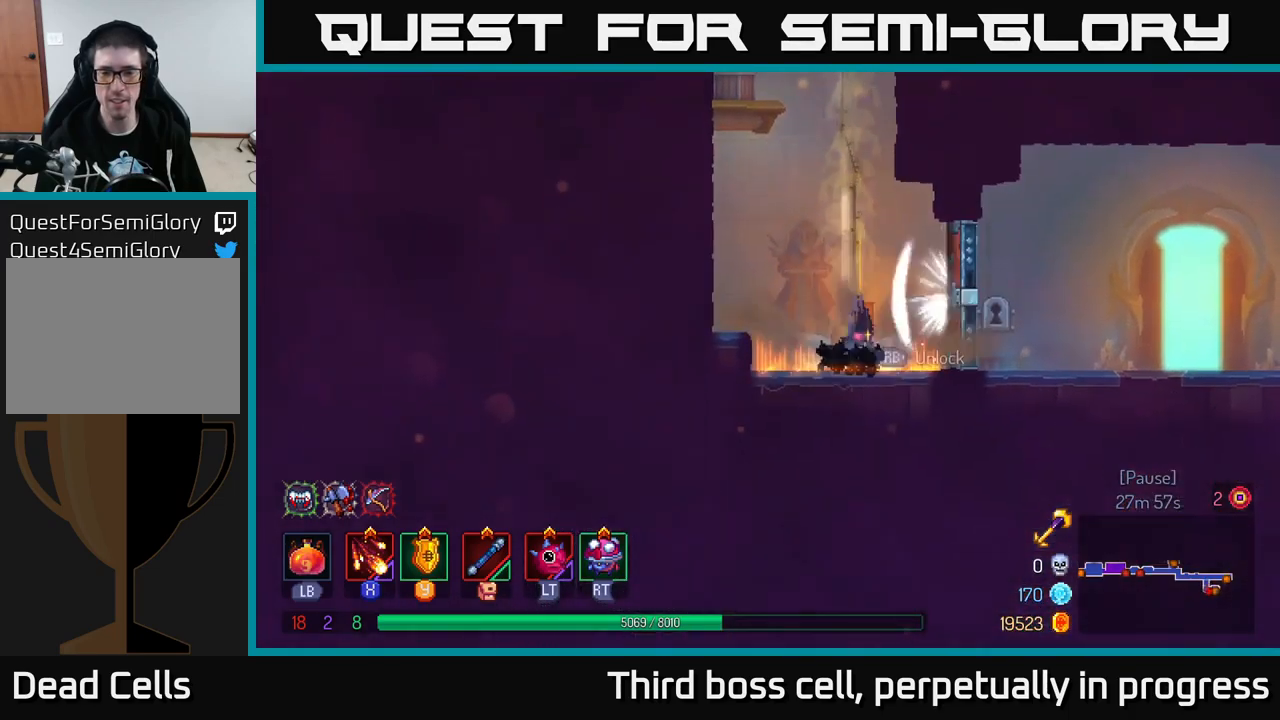
{"buttons": [], "left_stick": "center", "right_stick": "center", "events": [[234, "left_stick", "center"]]}
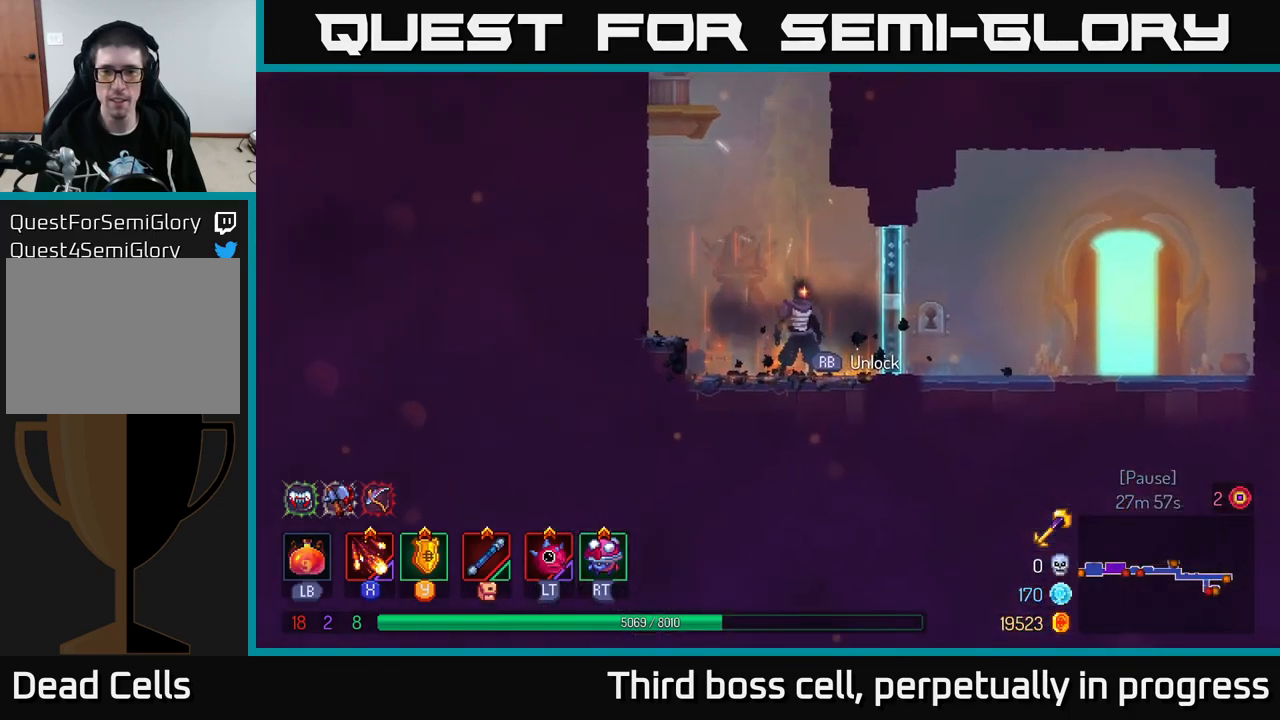
{"buttons": [], "left_stick": "center", "right_stick": "center", "events": [[84, "left_stick", "right"], [200, "R1", "down"], [267, "left_stick", "center"], [334, "R1", "up"]]}
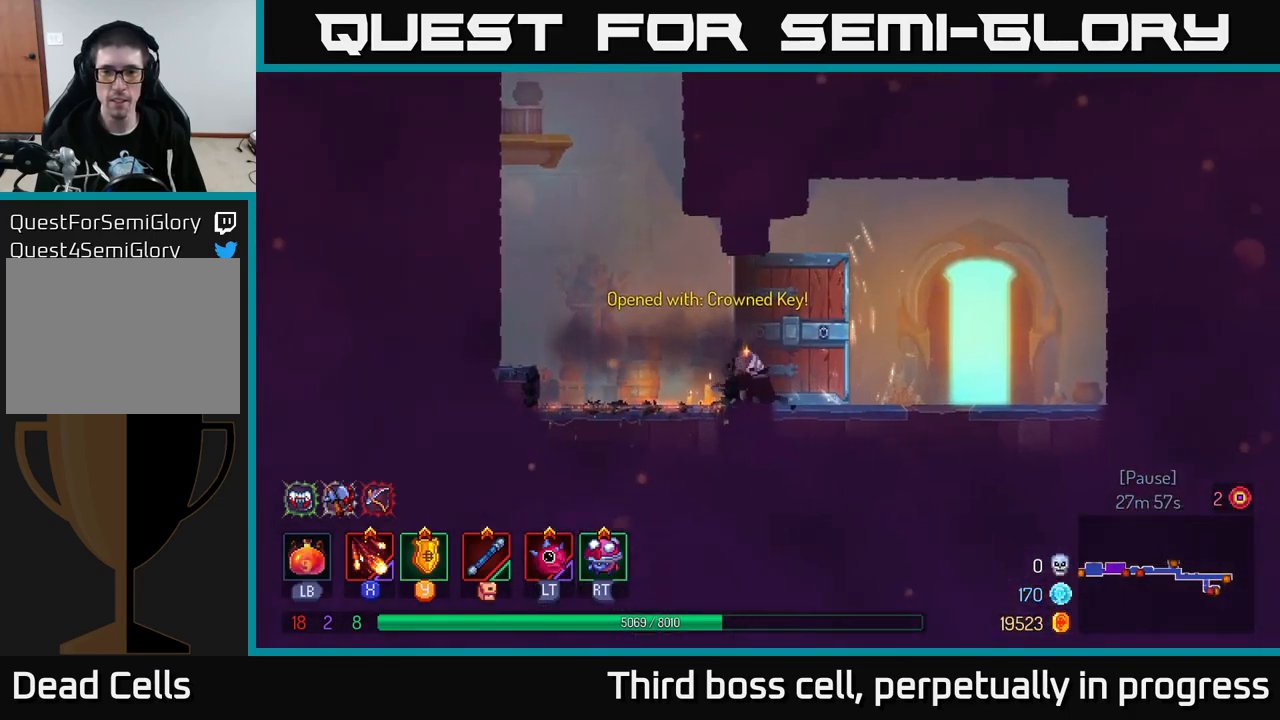
{"buttons": [], "left_stick": "center", "right_stick": "center", "events": []}
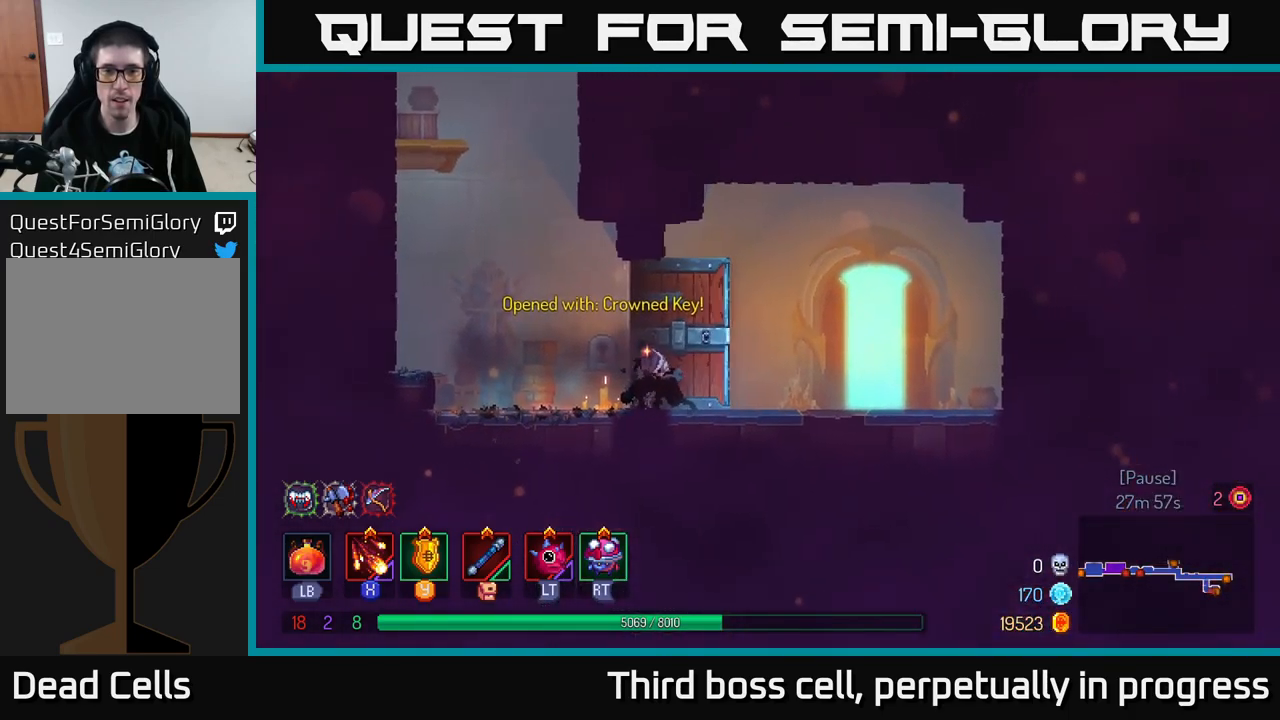
{"buttons": [], "left_stick": "center", "right_stick": "center", "events": []}
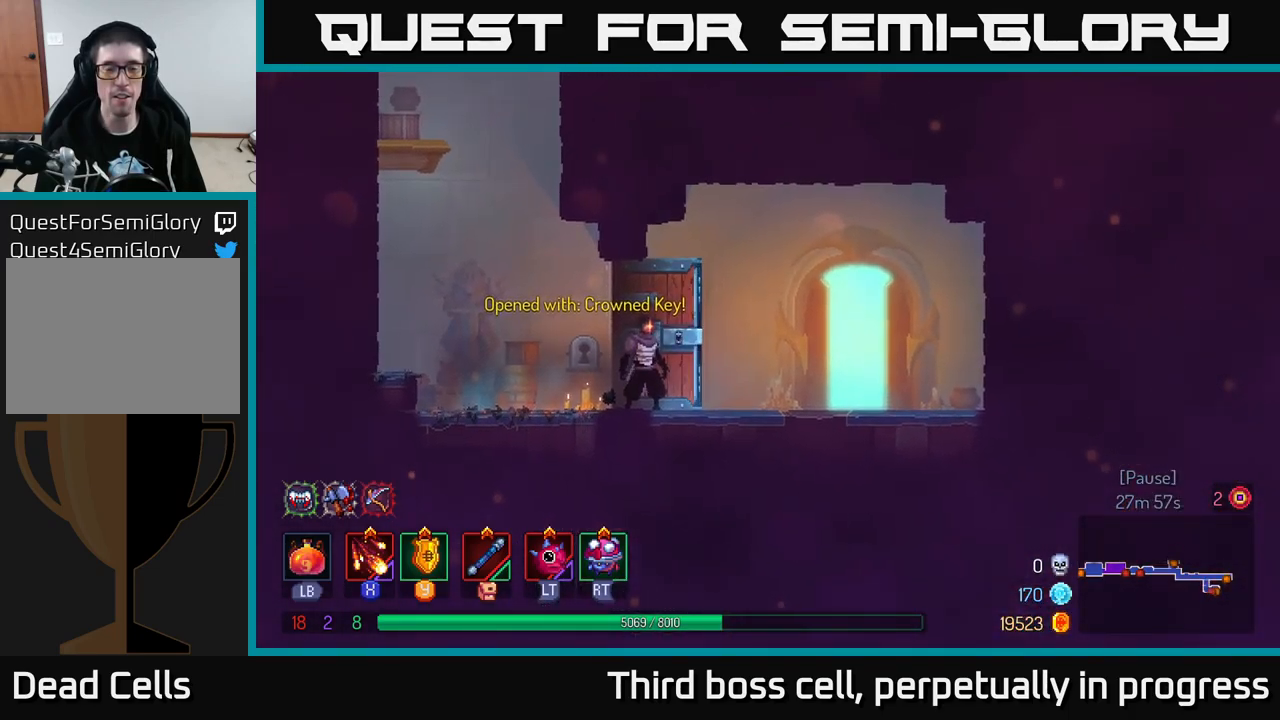
{"buttons": [], "left_stick": "center", "right_stick": "center", "events": []}
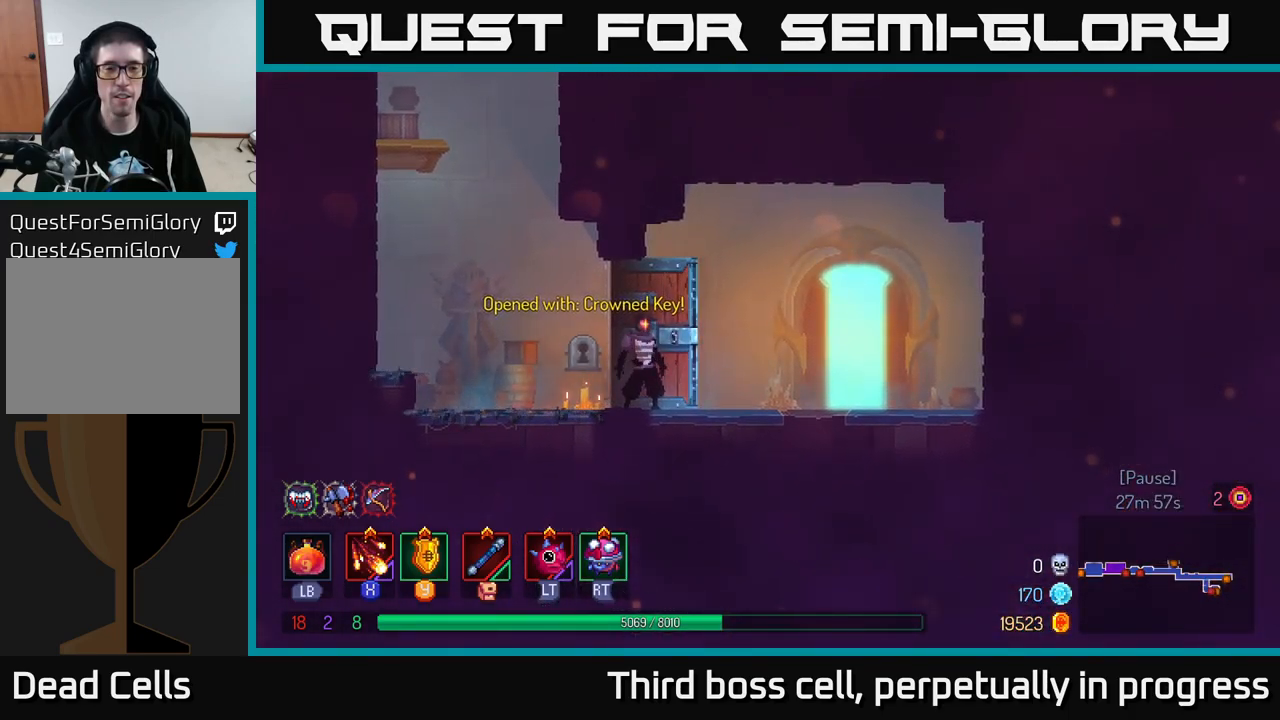
{"buttons": [], "left_stick": "center", "right_stick": "center", "events": []}
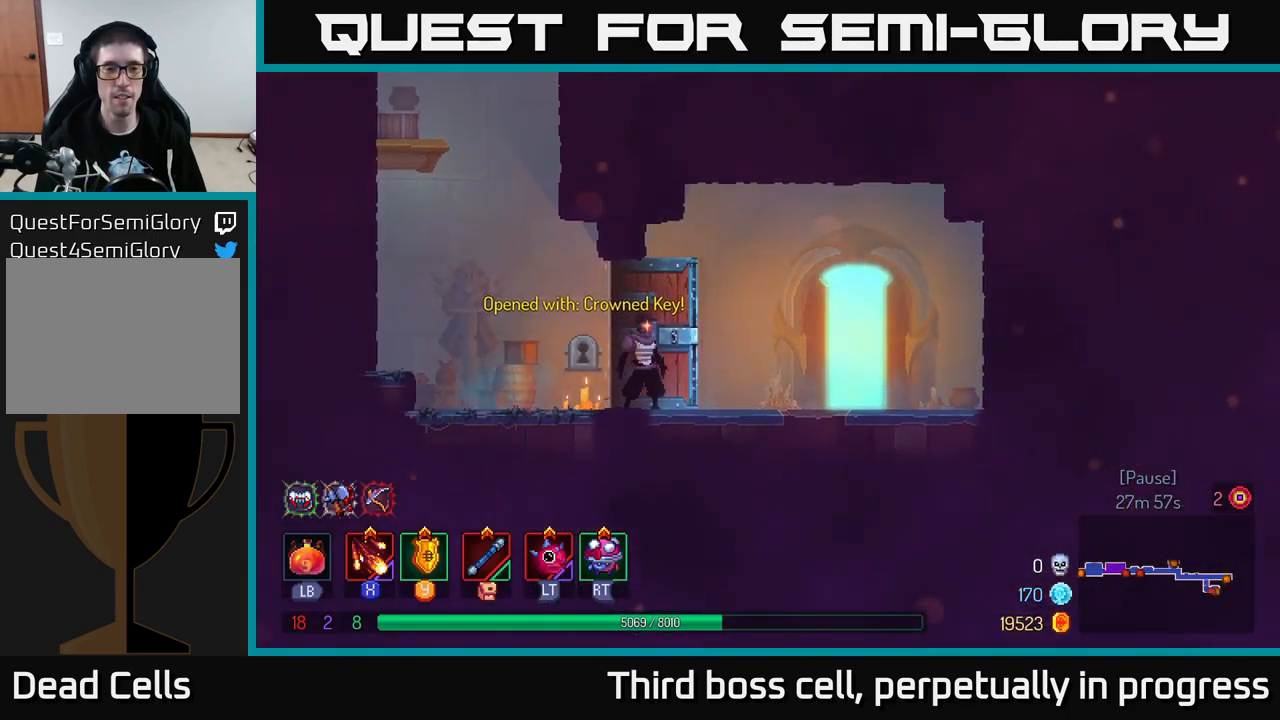
{"buttons": [], "left_stick": "center", "right_stick": "center", "events": [[117, "left_stick", "left"], [284, "left_stick", "center"]]}
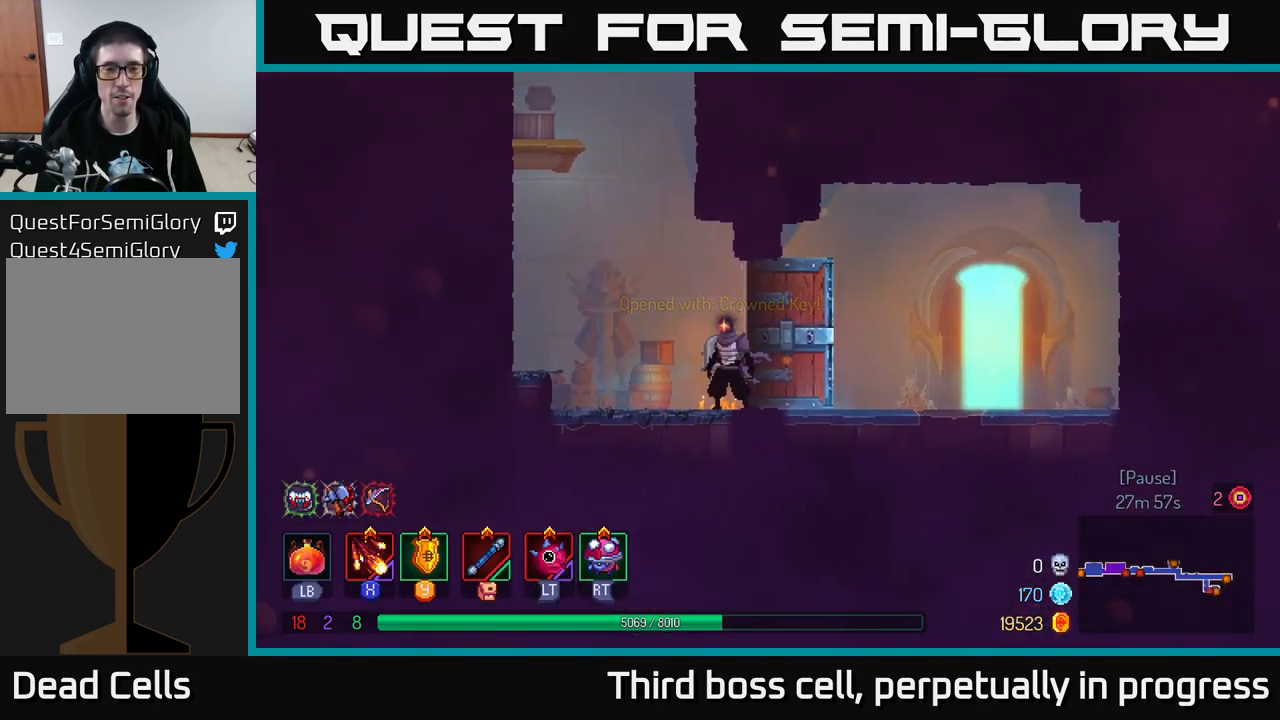
{"buttons": [], "left_stick": "center", "right_stick": "center", "events": []}
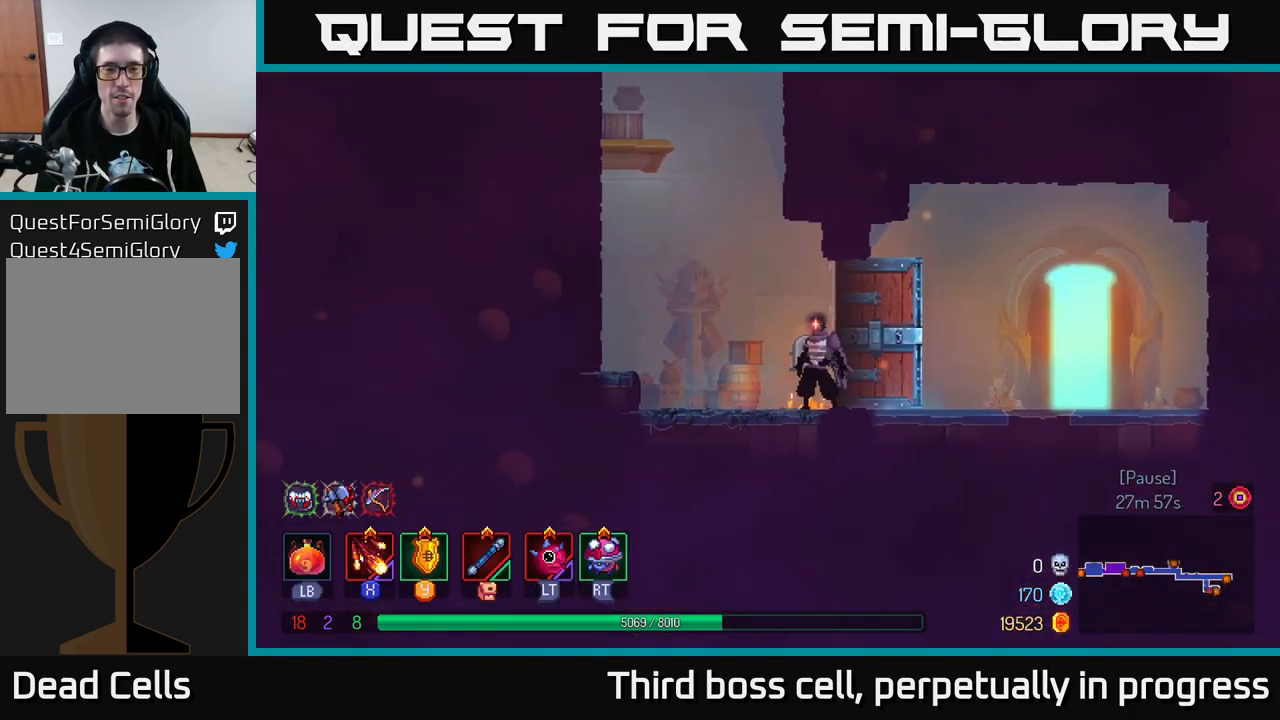
{"buttons": [], "left_stick": "center", "right_stick": "center", "events": []}
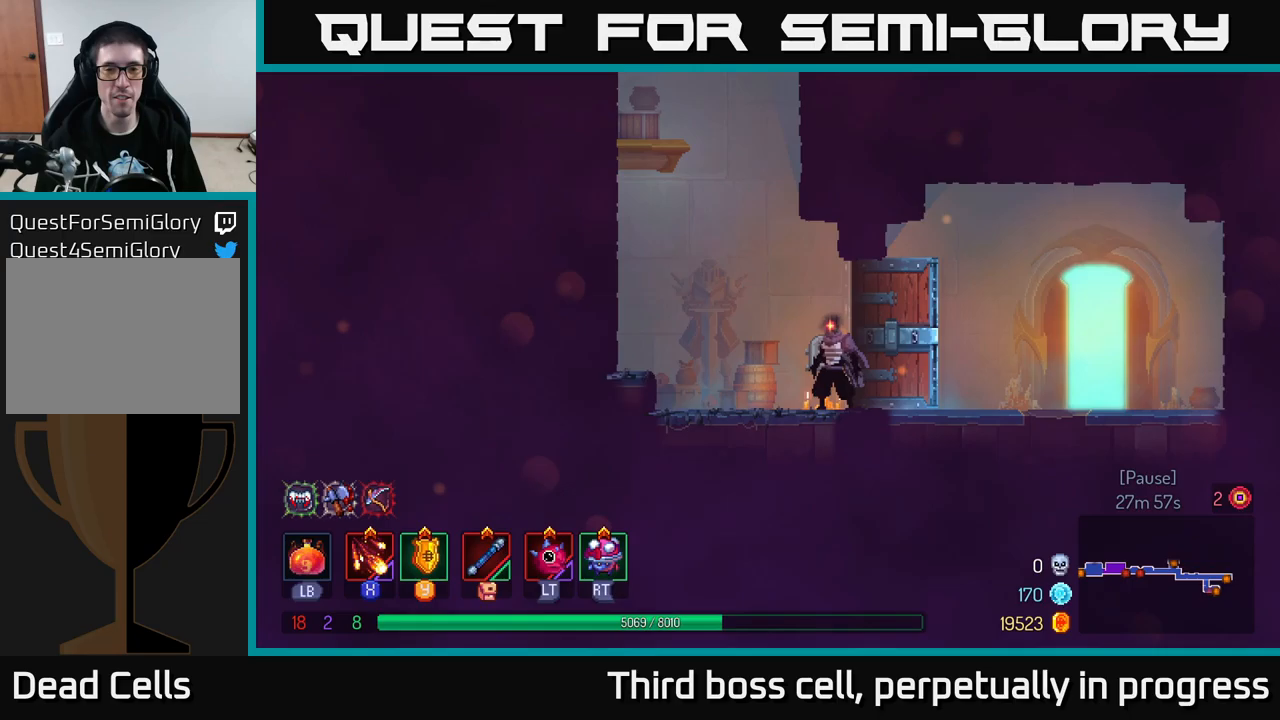
{"buttons": [], "left_stick": "center", "right_stick": "center", "events": []}
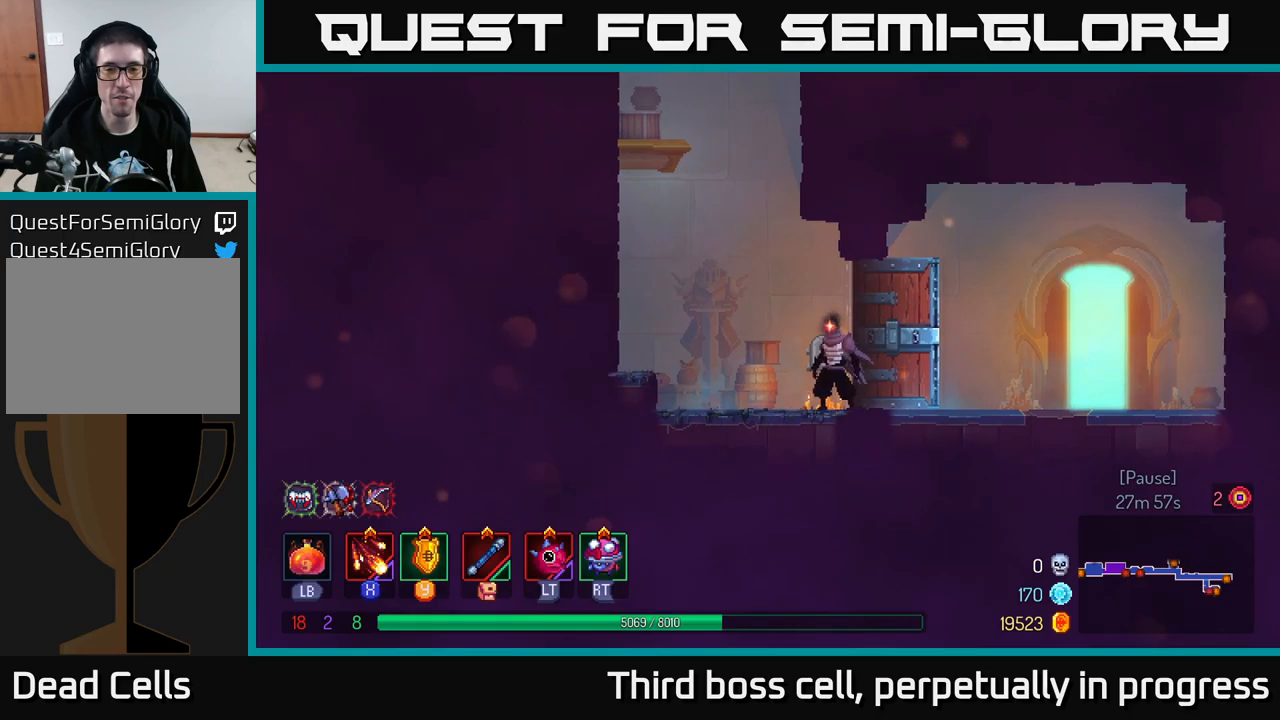
{"buttons": [], "left_stick": "center", "right_stick": "left", "events": [[416, "right_stick", "left"]]}
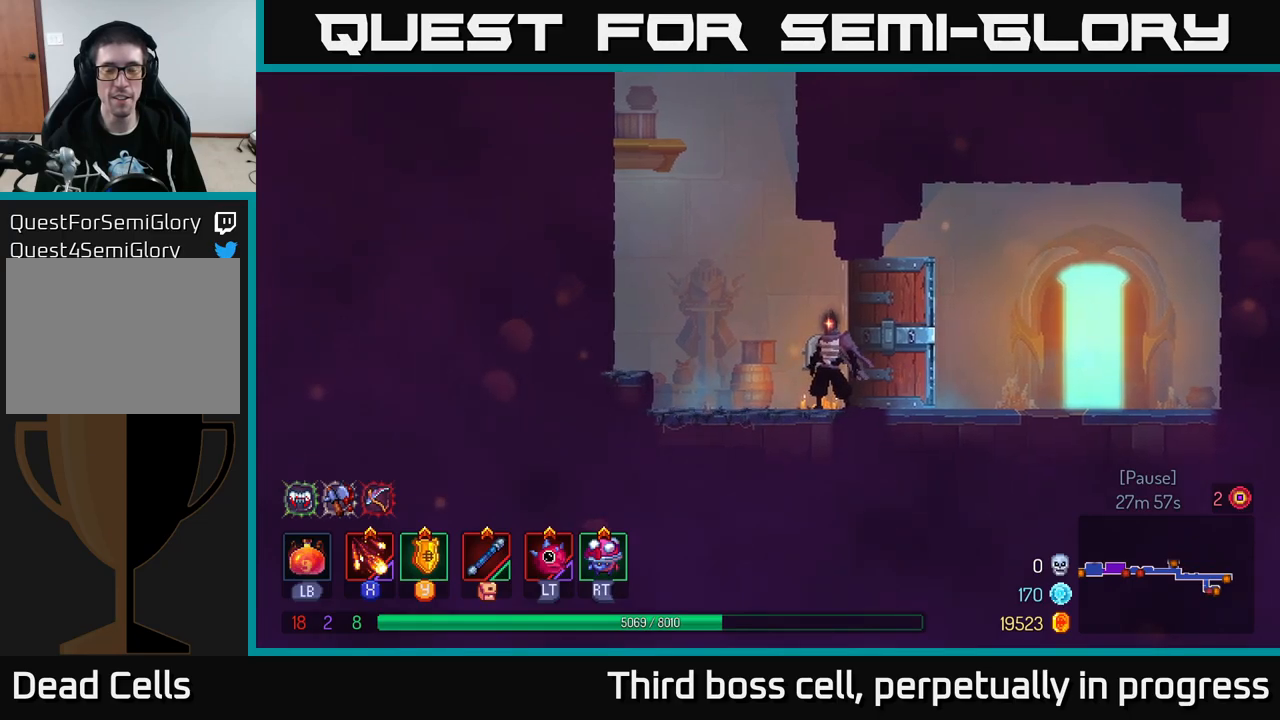
{"buttons": [], "left_stick": "right", "right_stick": "left", "events": [[233, "left_stick", "right"]]}
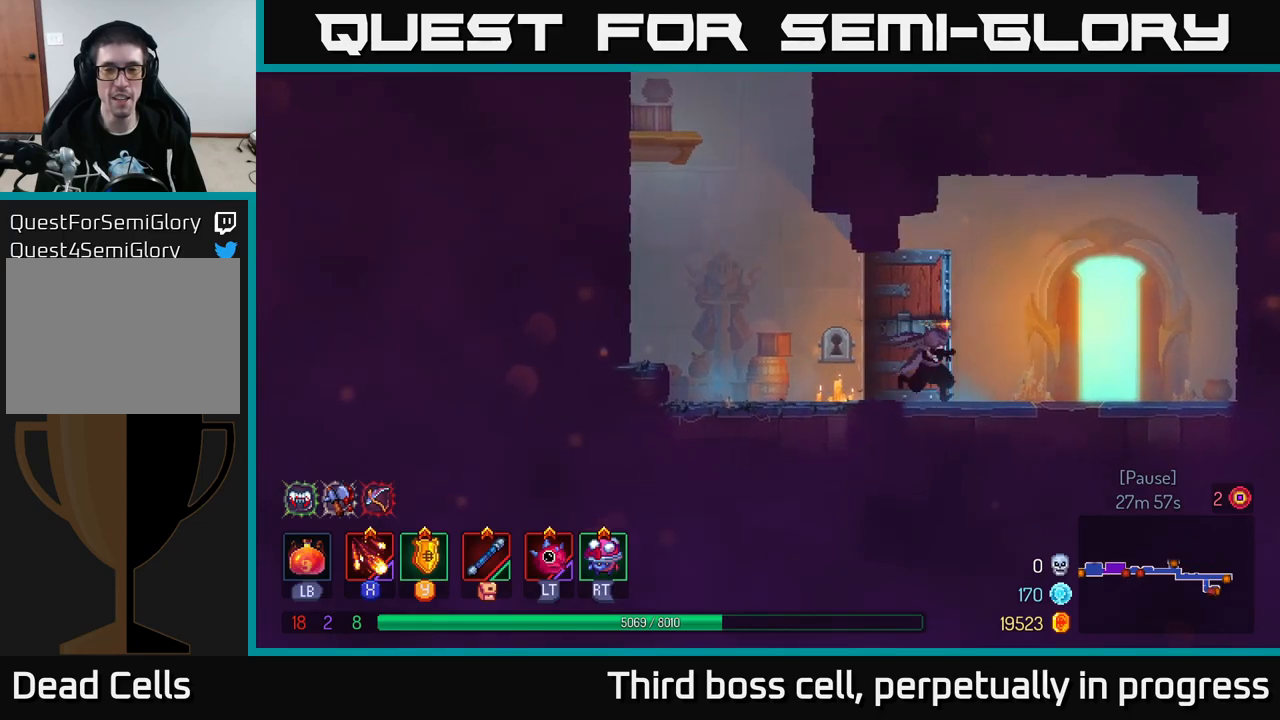
{"buttons": [], "left_stick": "left", "right_stick": "up-left", "events": [[83, "left_stick", "left"], [483, "right_stick", "up-left"]]}
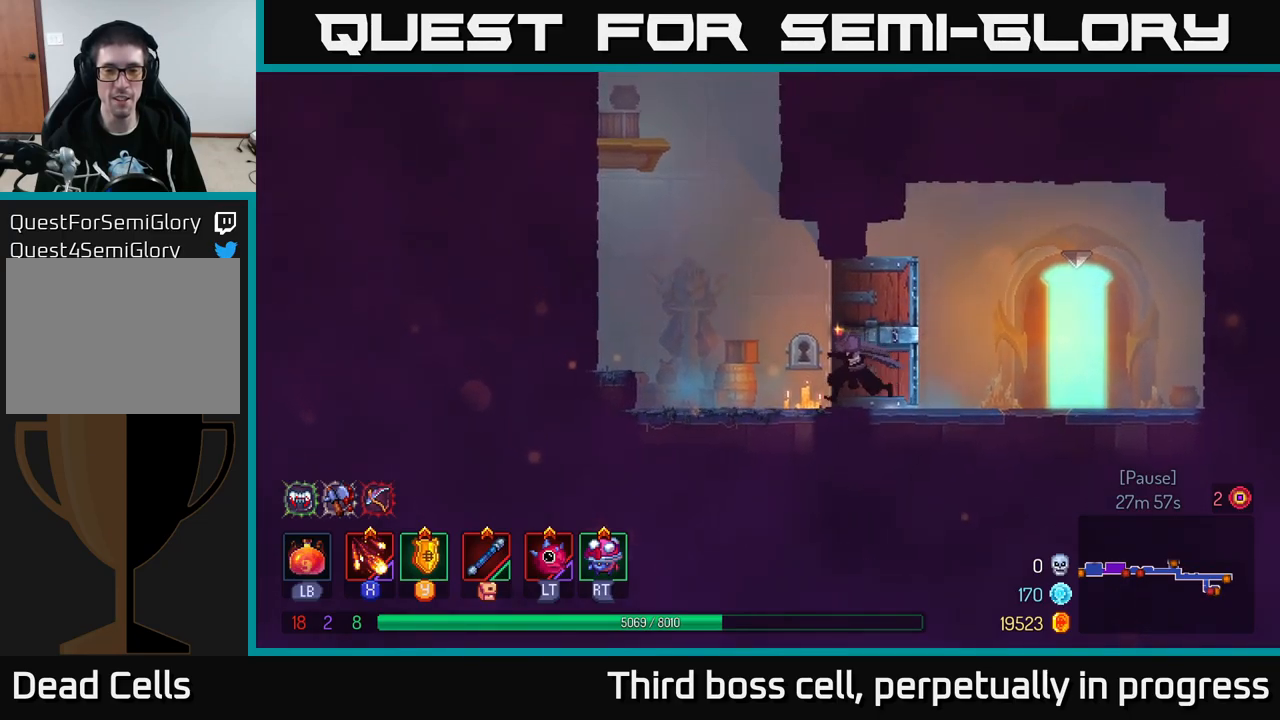
{"buttons": [], "left_stick": "right", "right_stick": "up-left", "events": [[50, "left_stick", "center"], [383, "left_stick", "right"]]}
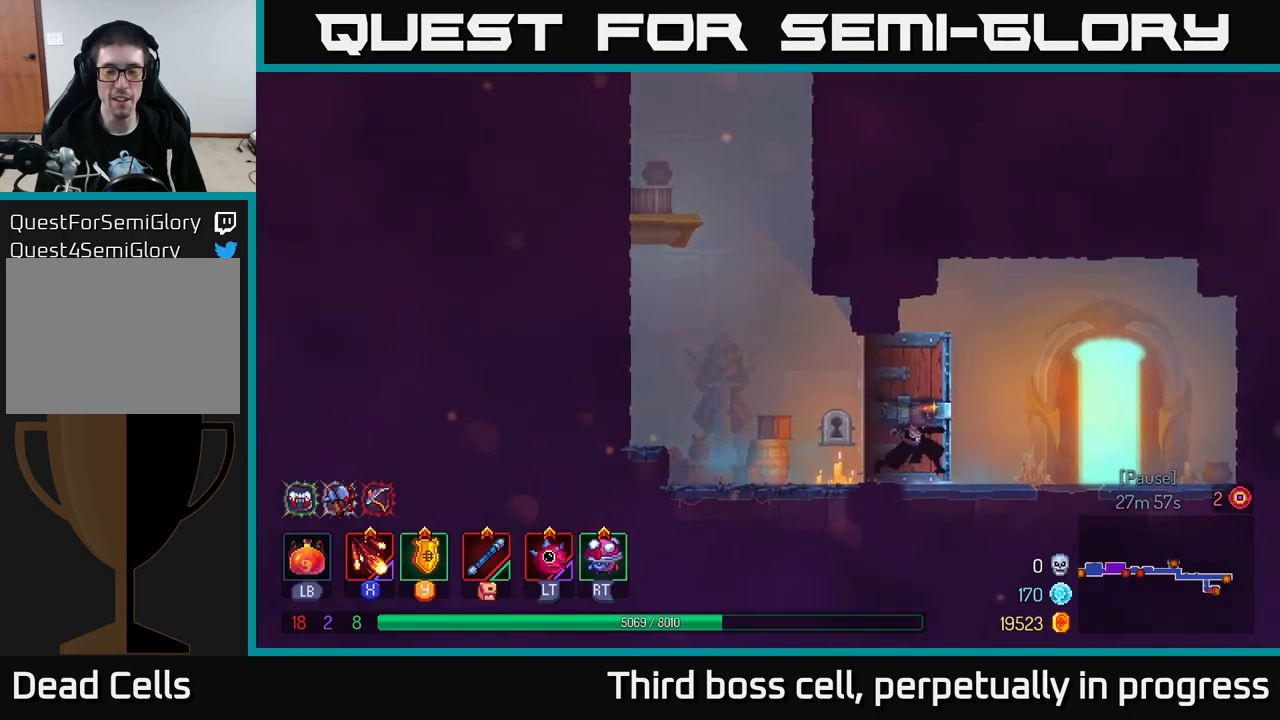
{"buttons": [], "left_stick": "center", "right_stick": "left", "events": [[233, "right_stick", "left"], [333, "left_stick", "center"]]}
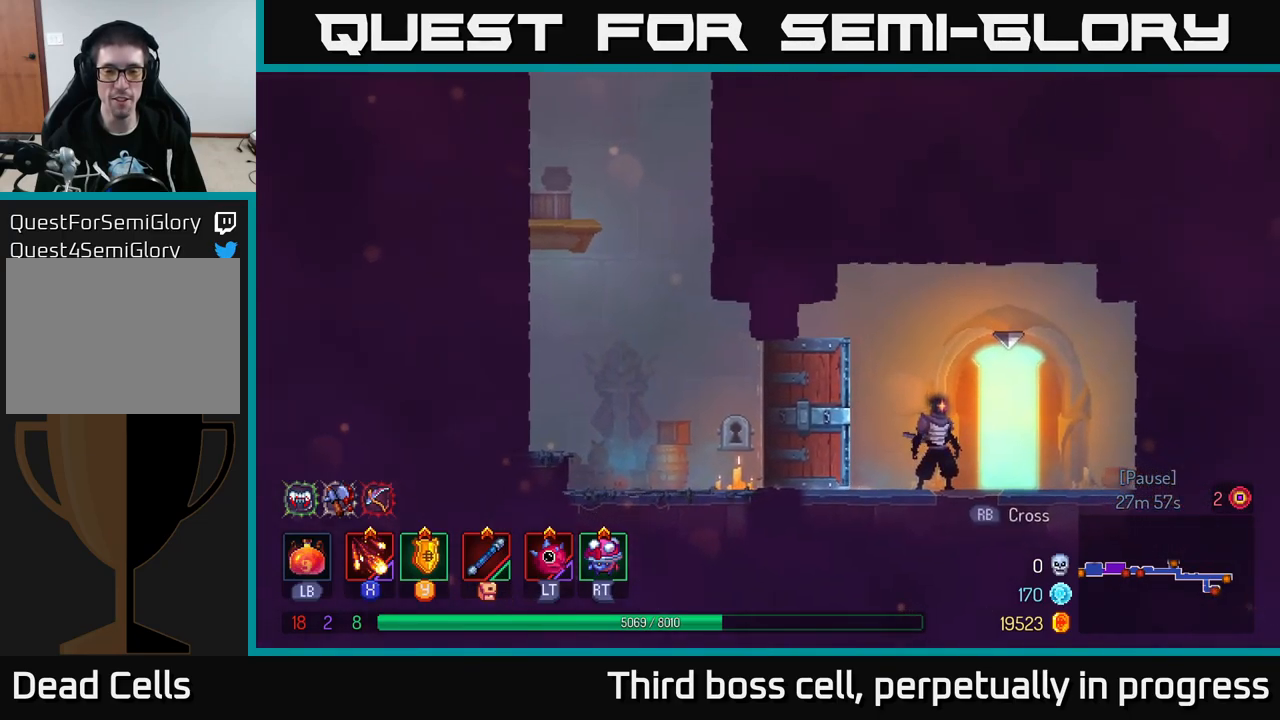
{"buttons": [], "left_stick": "center", "right_stick": "left", "events": [[83, "left_stick", "right"], [316, "left_stick", "center"], [400, "left_stick", "left"], [500, "left_stick", "center"]]}
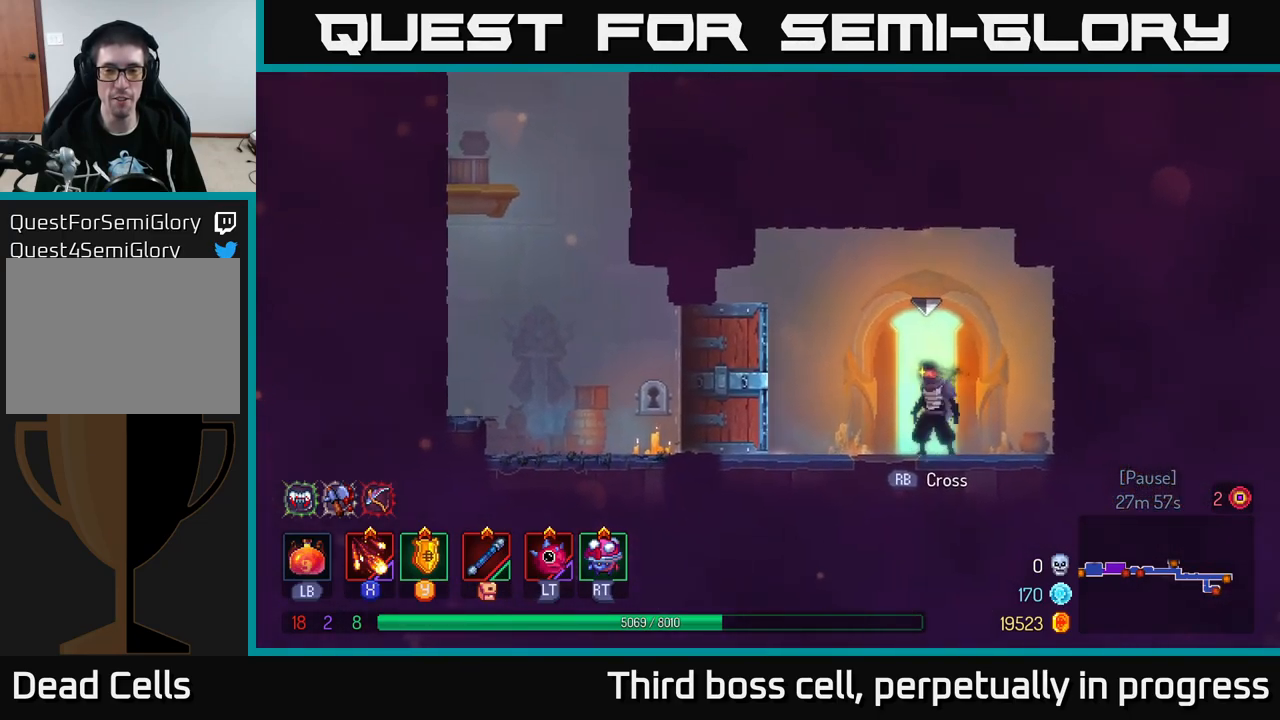
{"buttons": [], "left_stick": "center", "right_stick": "left", "events": [[350, "R1", "down"], [466, "R1", "up"]]}
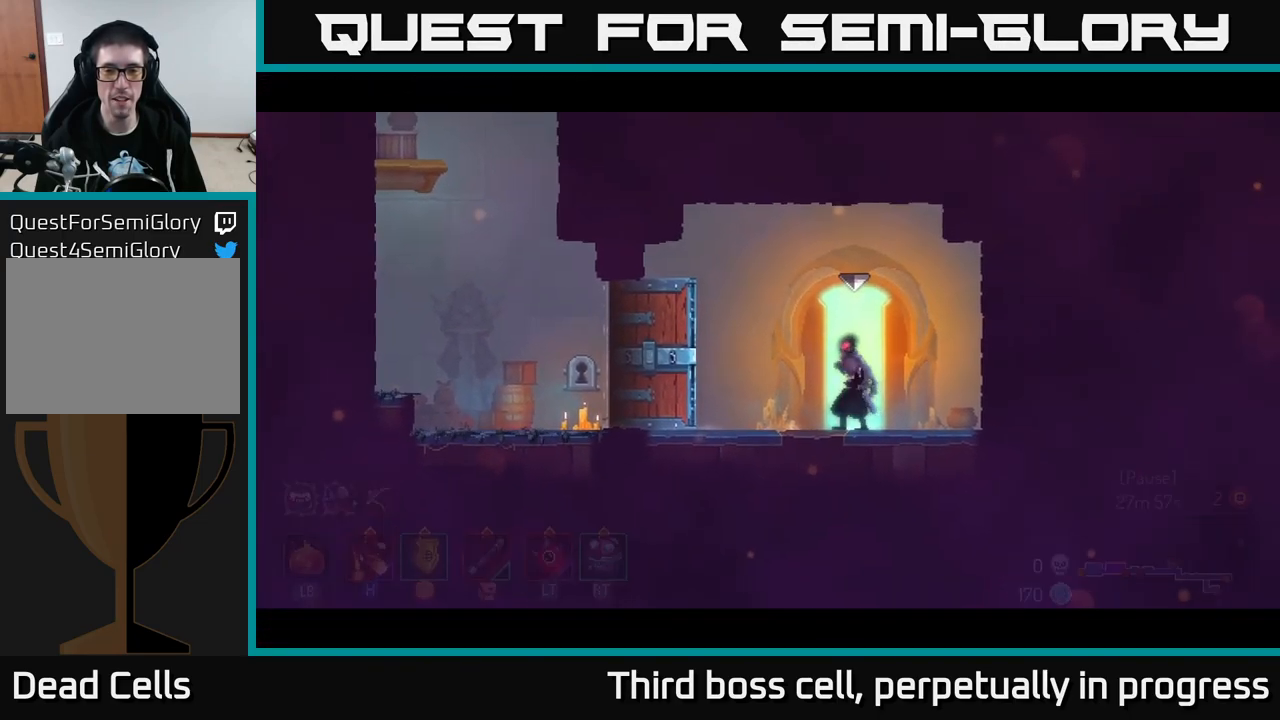
{"buttons": [], "left_stick": "center", "right_stick": "center", "events": [[316, "right_stick", "center"]]}
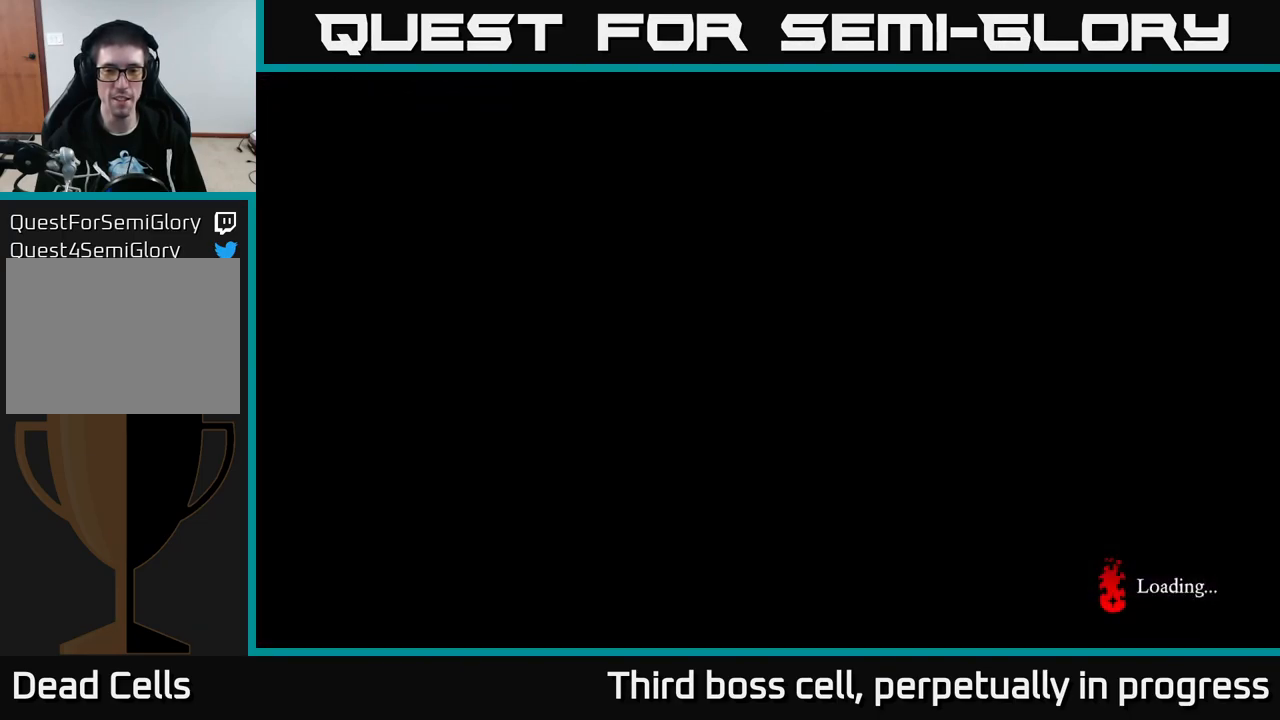
{"buttons": [], "left_stick": "center", "right_stick": "center", "events": []}
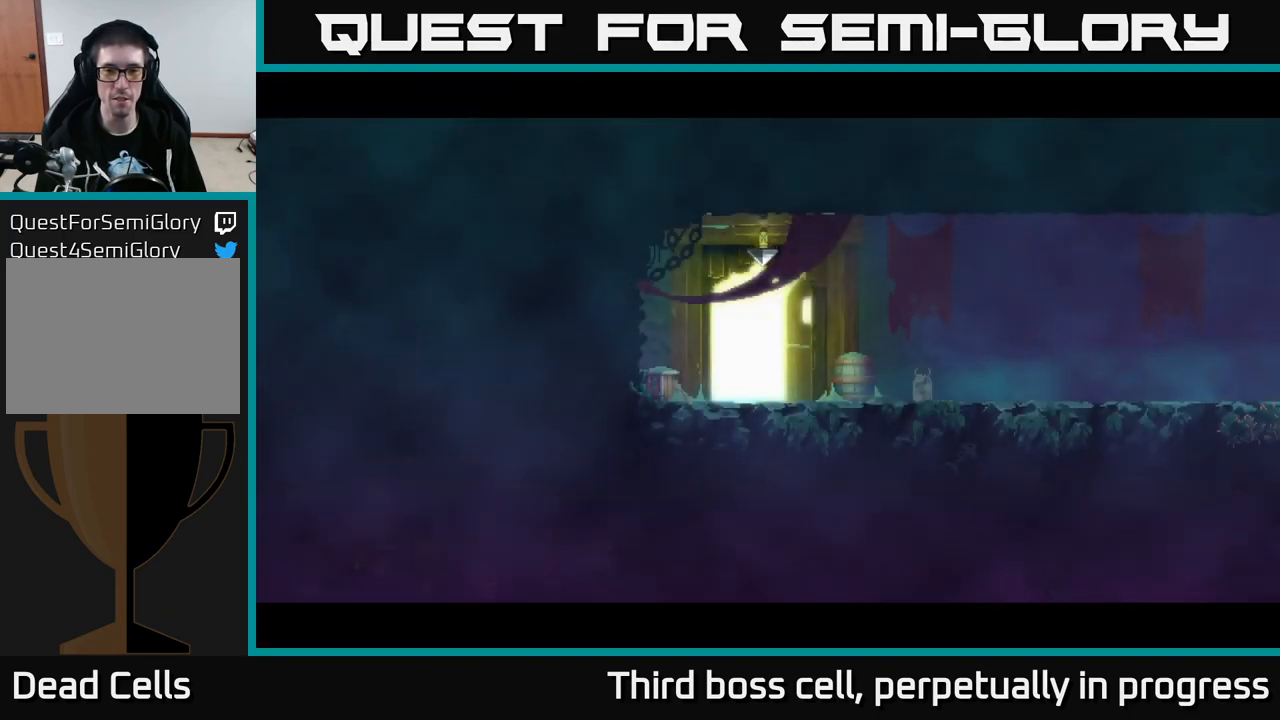
{"buttons": [], "left_stick": "right", "right_stick": "center", "events": [[167, "left_stick", "right"]]}
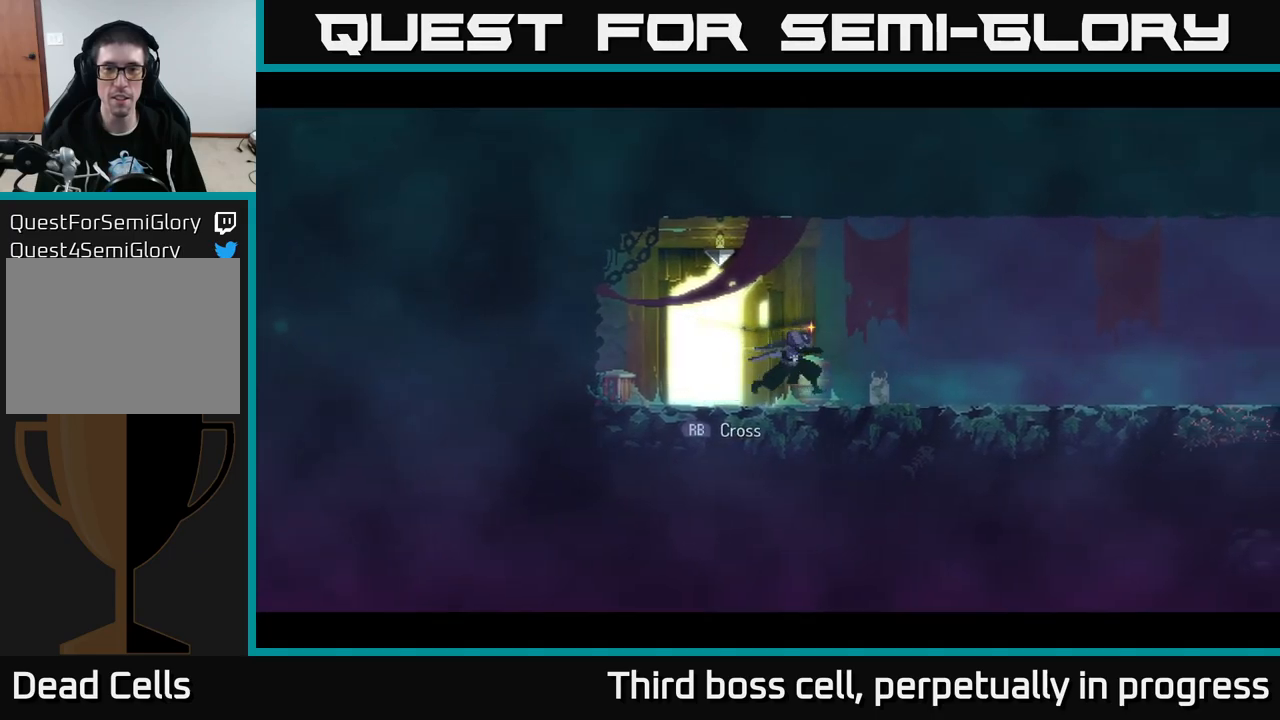
{"buttons": [], "left_stick": "right", "right_stick": "right", "events": [[250, "right_stick", "right"]]}
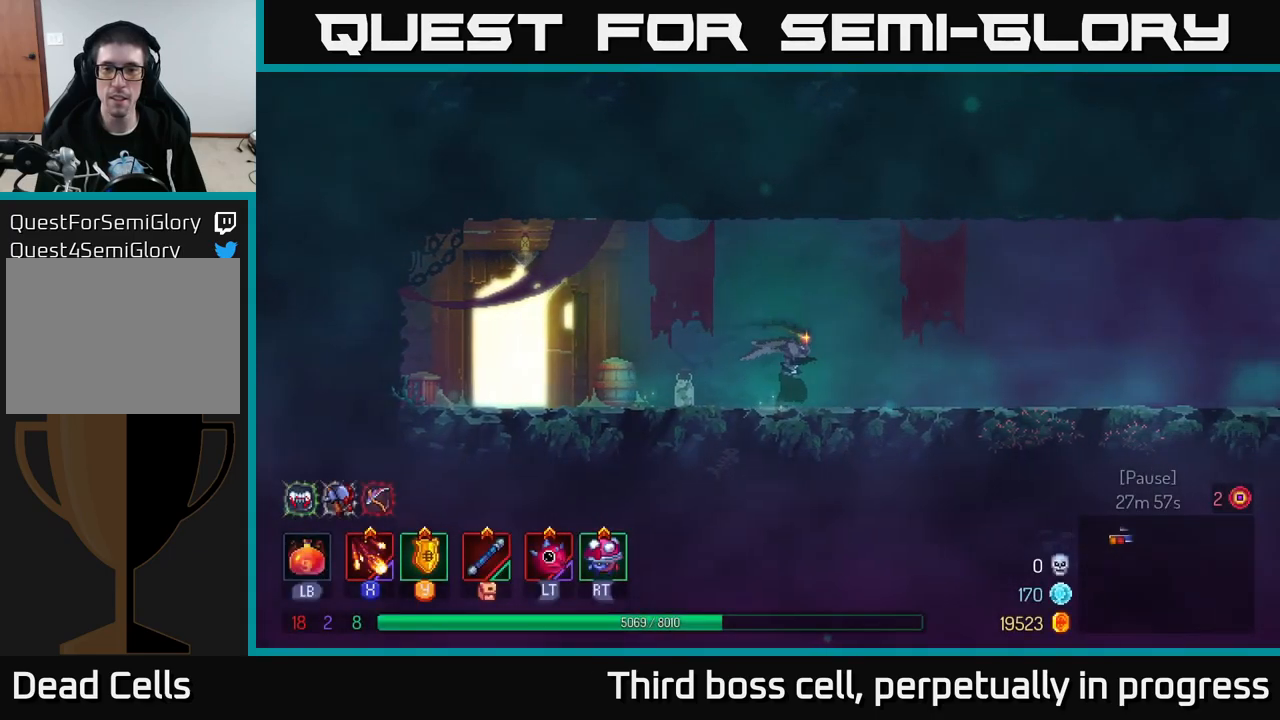
{"buttons": [], "left_stick": "right", "right_stick": "center", "events": [[250, "right_stick", "center"]]}
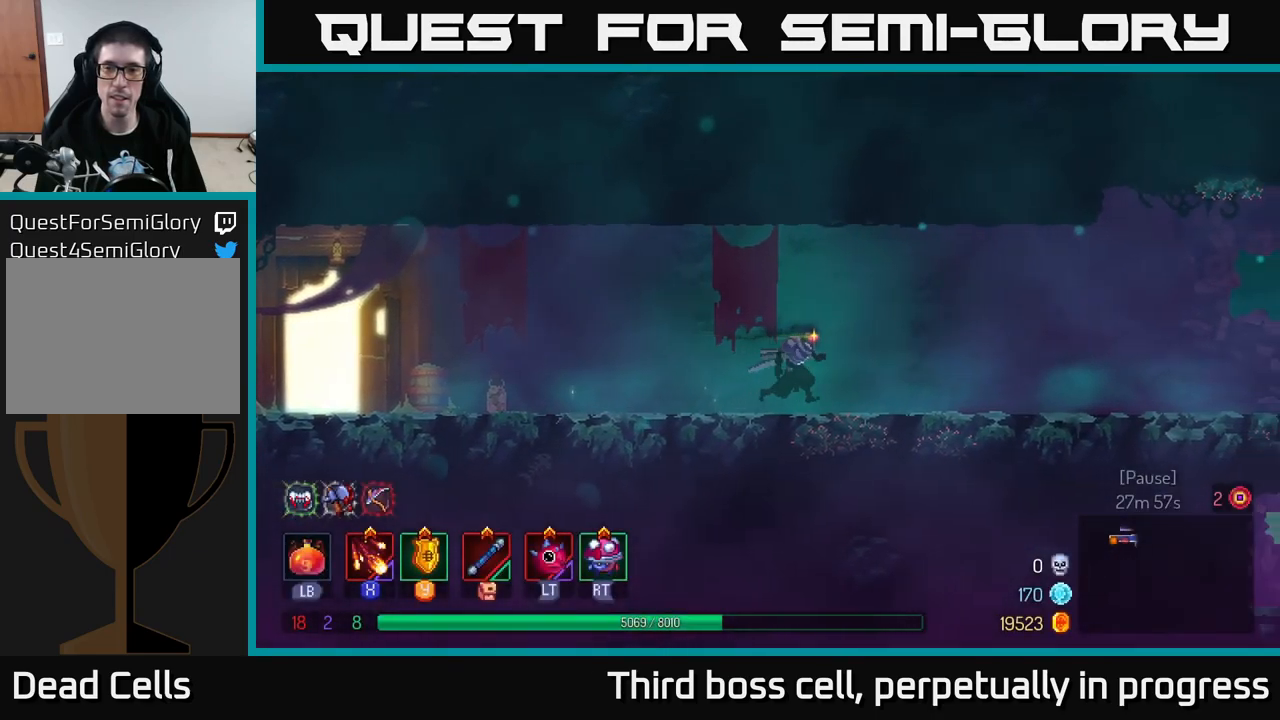
{"buttons": [], "left_stick": "right", "right_stick": "center", "events": [[267, "B", "down"], [467, "B", "up"]]}
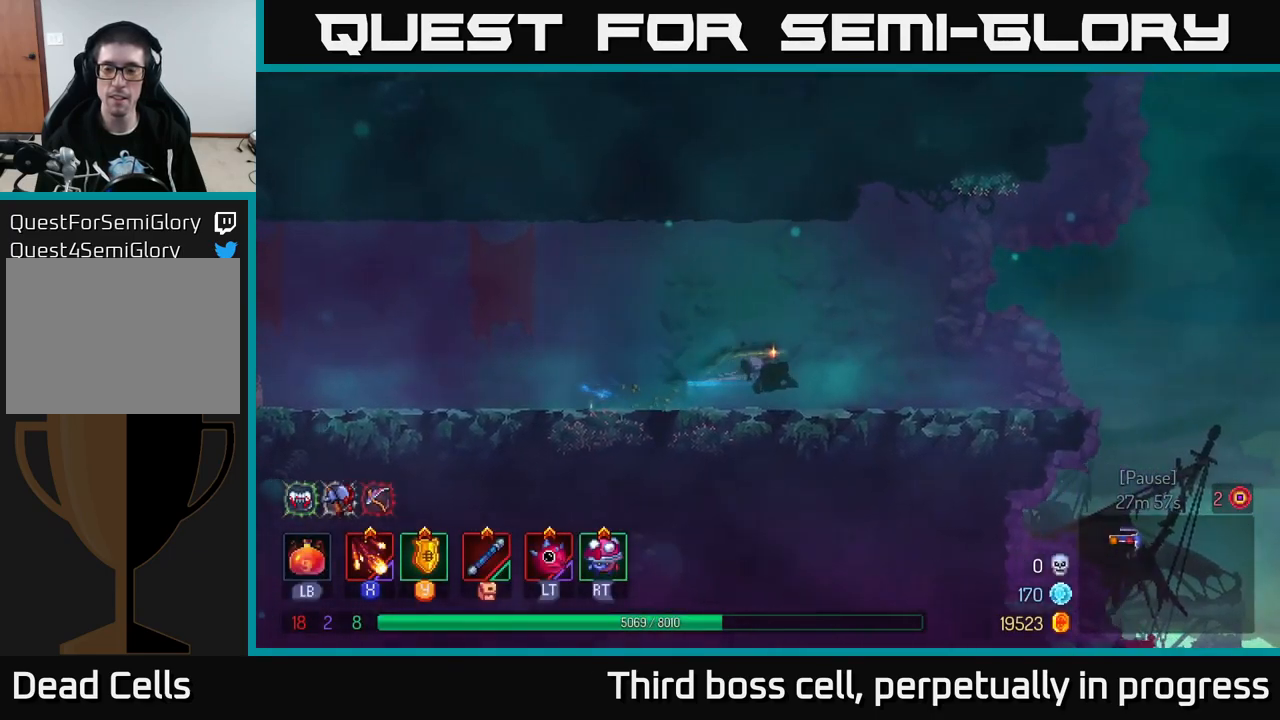
{"buttons": [], "left_stick": "right", "right_stick": "down", "events": [[283, "right_stick", "down-right"], [500, "right_stick", "down"]]}
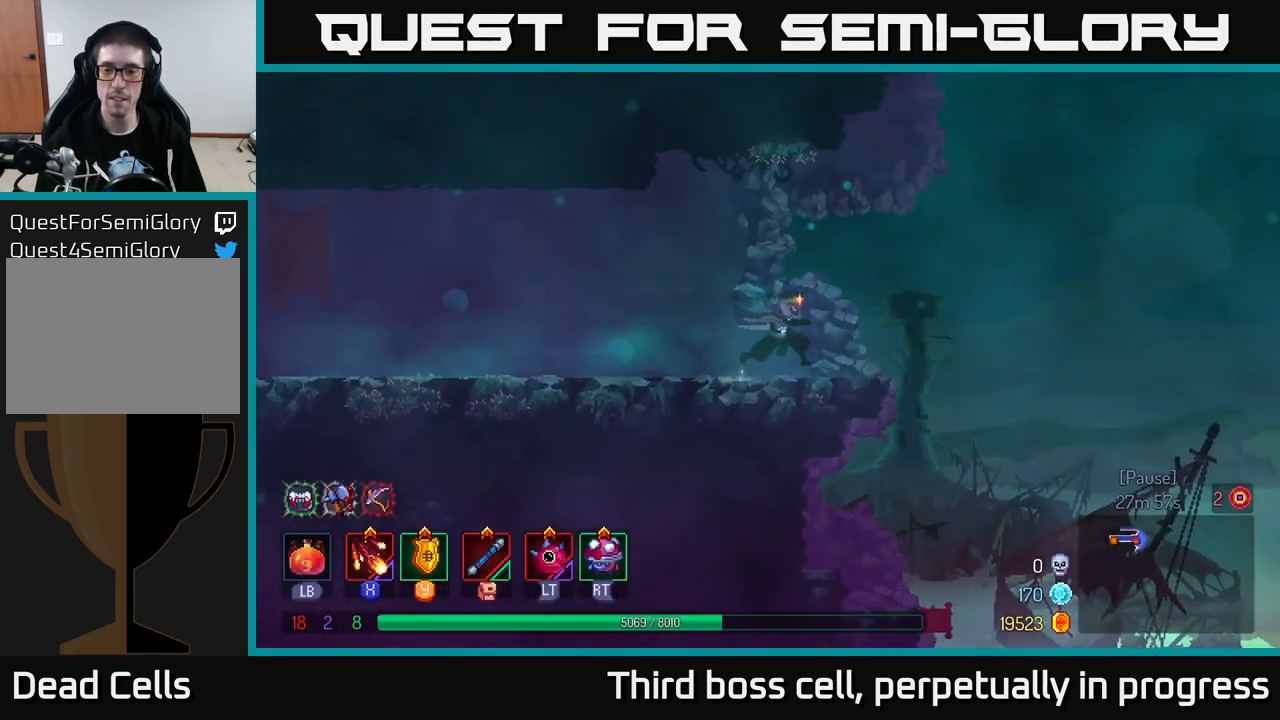
{"buttons": [], "left_stick": "center", "right_stick": "down", "events": [[100, "left_stick", "center"]]}
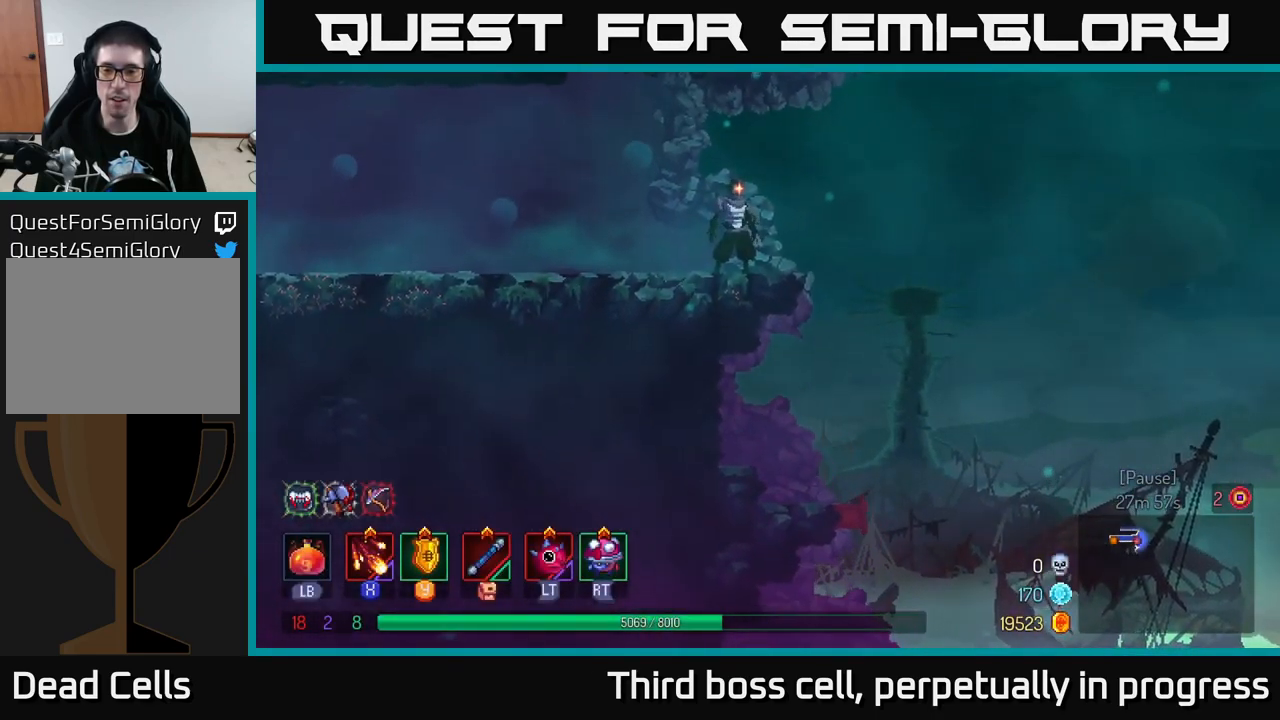
{"buttons": [], "left_stick": "center", "right_stick": "down", "events": []}
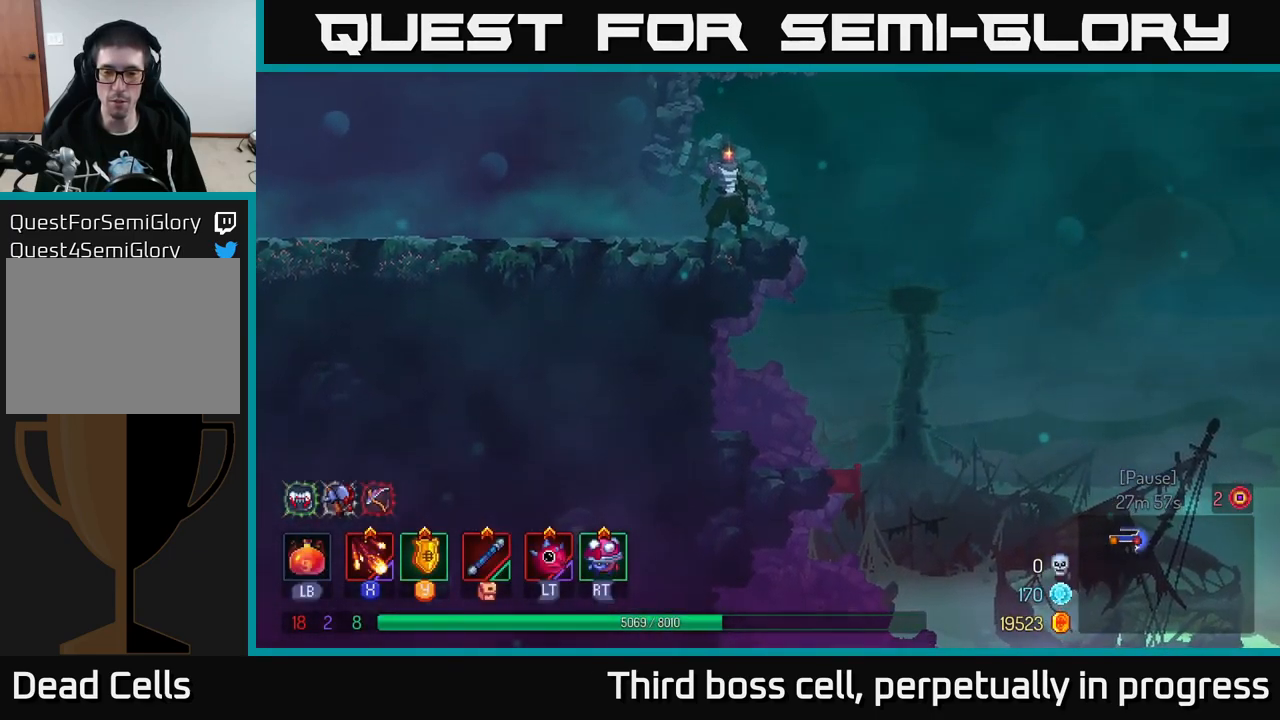
{"buttons": [], "left_stick": "center", "right_stick": "down", "events": []}
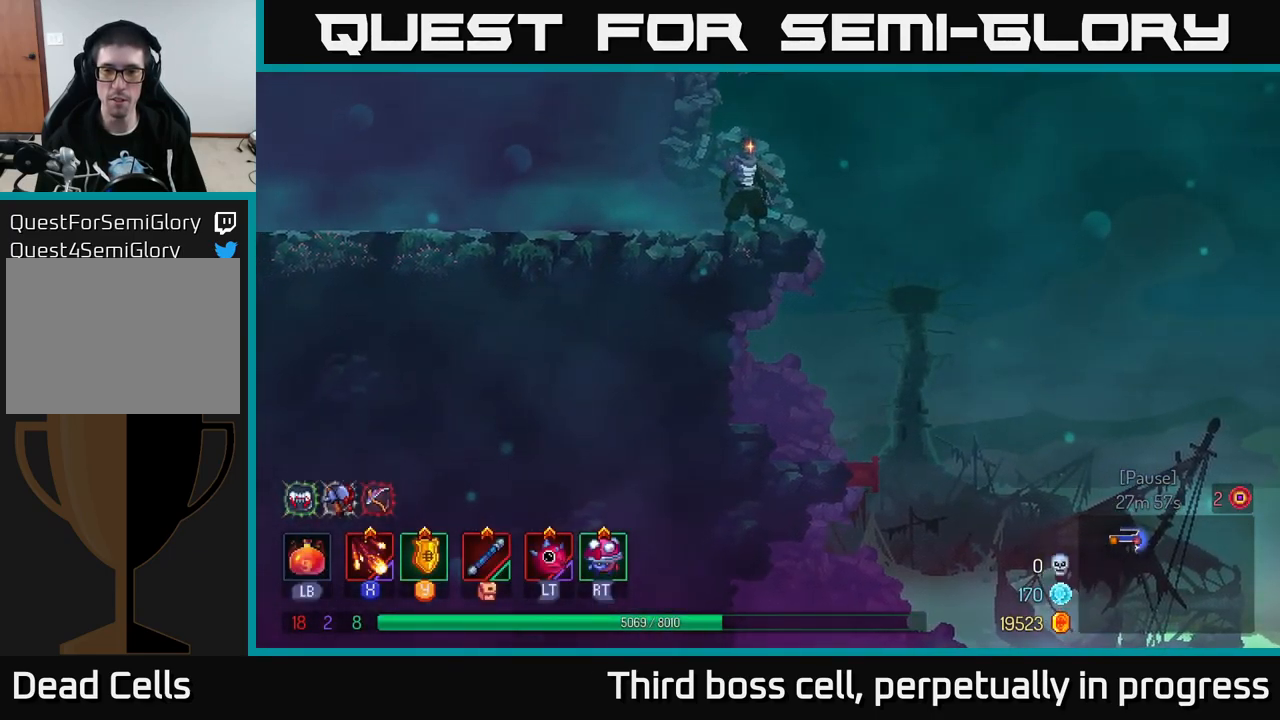
{"buttons": [], "left_stick": "center", "right_stick": "down", "events": []}
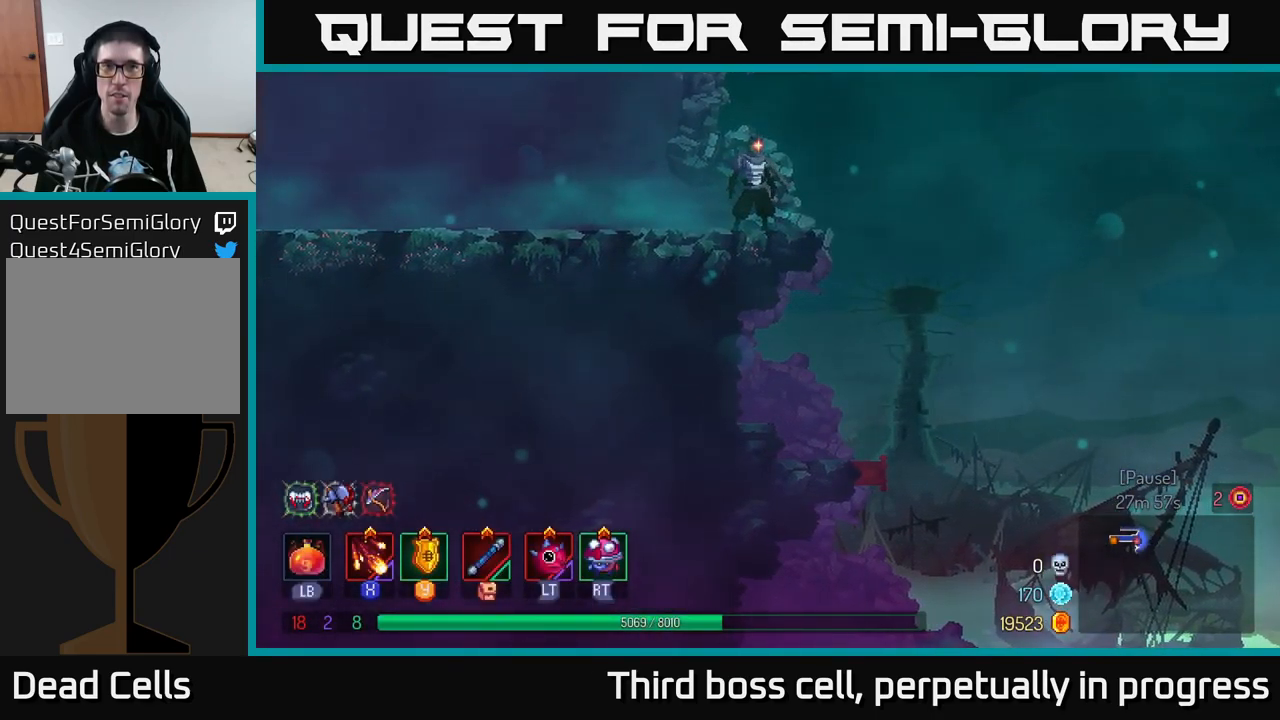
{"buttons": [], "left_stick": "center", "right_stick": "down", "events": []}